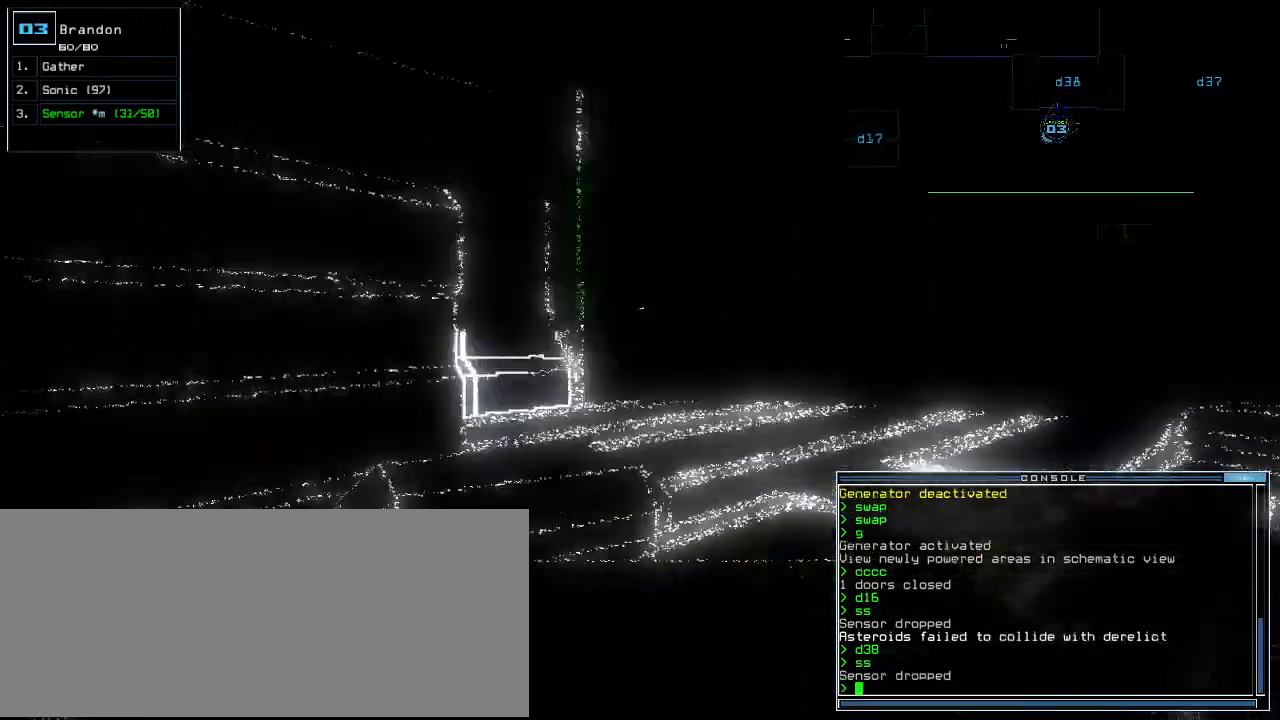
Gameplay with keyboard; each line is a JSON object with the keys held at the frame after it. "events" lists presses ("down") and releases ("up") of ".", "0", "1", "2", "3", "4", "5", "6", "7", "8", "9", "a", "b", "backspace", "c", "caps_lock", "comma", "ctrl_l", "ctrl_r", "d", "down", "e", "equals", "escape", "f", "g", "h", "i", "j", "k", "l", "left", "m", "minus", "n", "o", "p", "q", "quote", "r", "return", "right", "s", "semicolon", "shift_l", "shift_r", "space", "t", "tab", "tilde", "u", "up", "v", "w", "x", "y" and "z" between this image and that frame as [ms after this image, input, new state], when the widget could be followed in between. No other keys are recorded. Mouse input is not recorded. Not read: other_keys.
{"keys": ["up"], "events": [[280, "g", "down"], [300, "return", "down"], [360, "g", "up"], [360, "return", "up"]]}
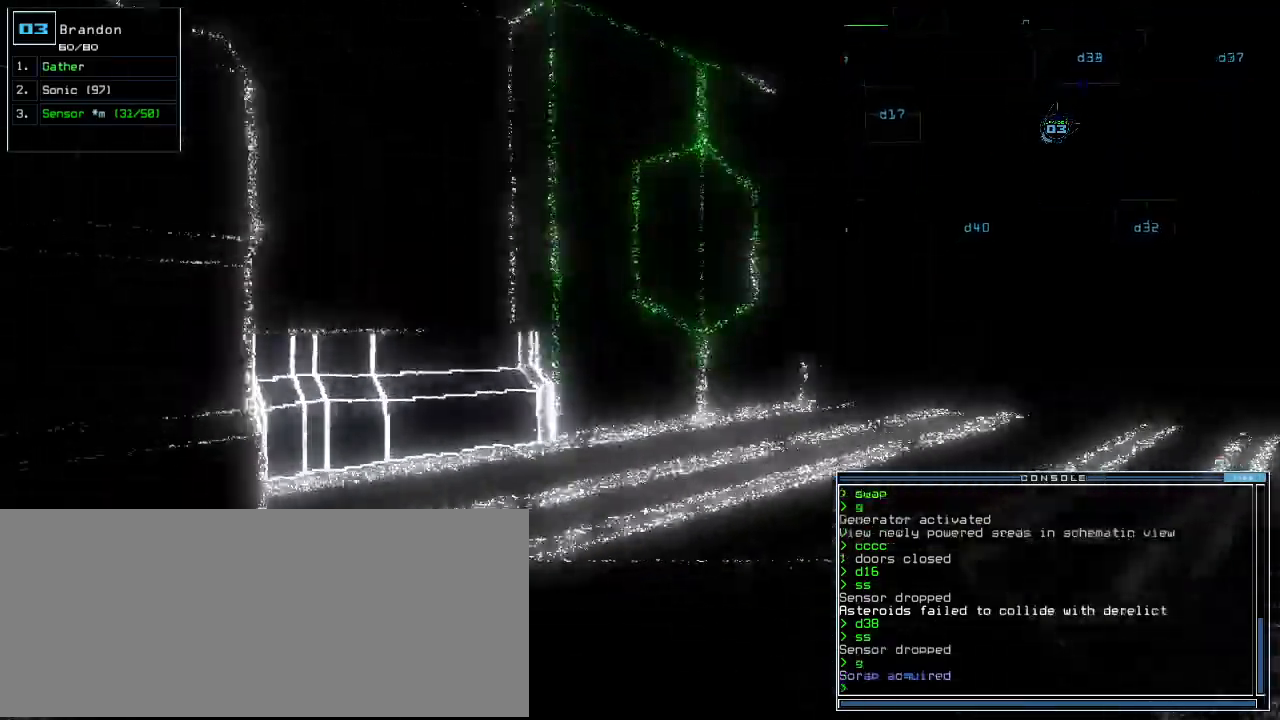
{"keys": ["right", "up"], "events": [[40, "right", "down"], [160, "right", "up"], [420, "right", "down"]]}
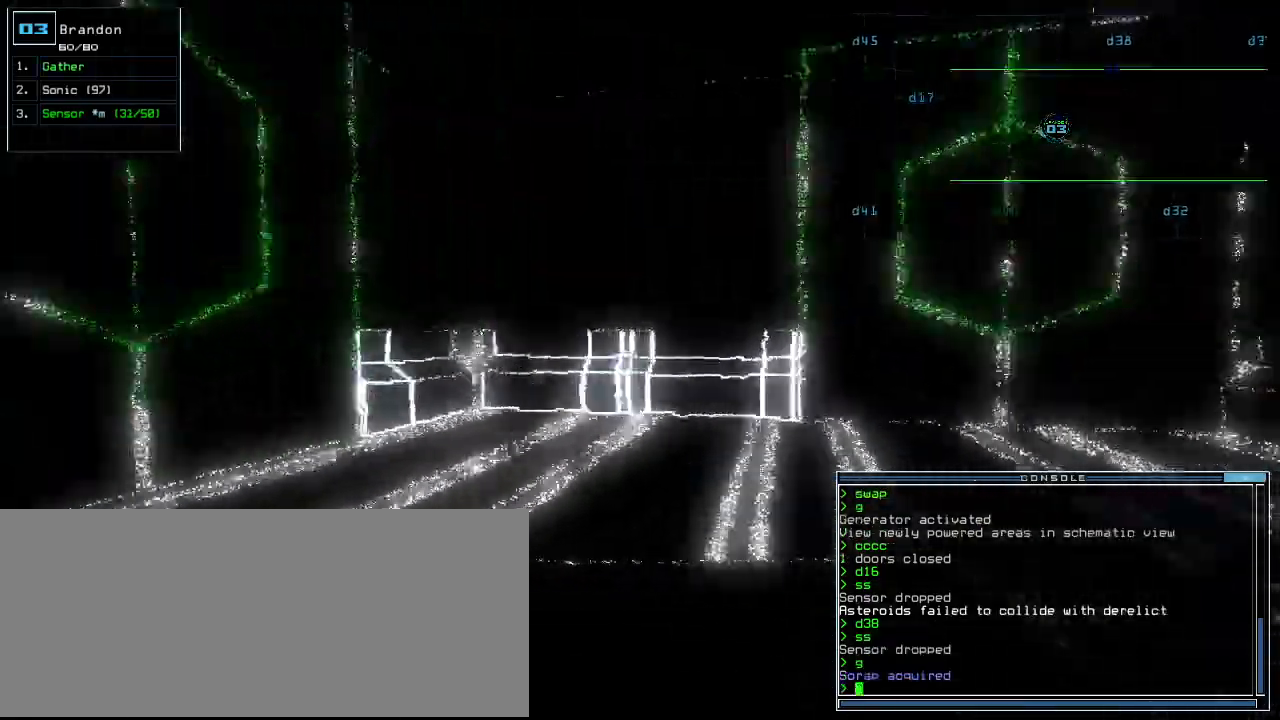
{"keys": ["up"], "events": [[20, "right", "up"]]}
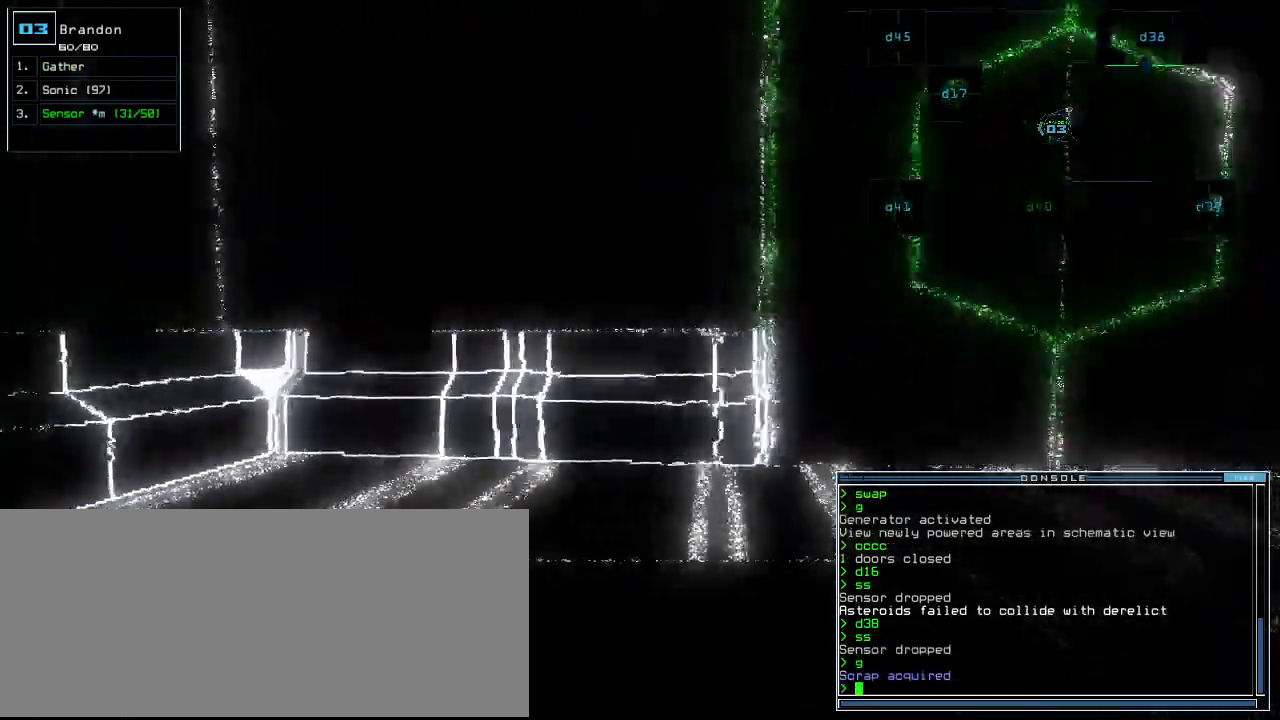
{"keys": ["down", "left"], "events": [[120, "up", "up"], [180, "down", "down"], [320, "left", "down"]]}
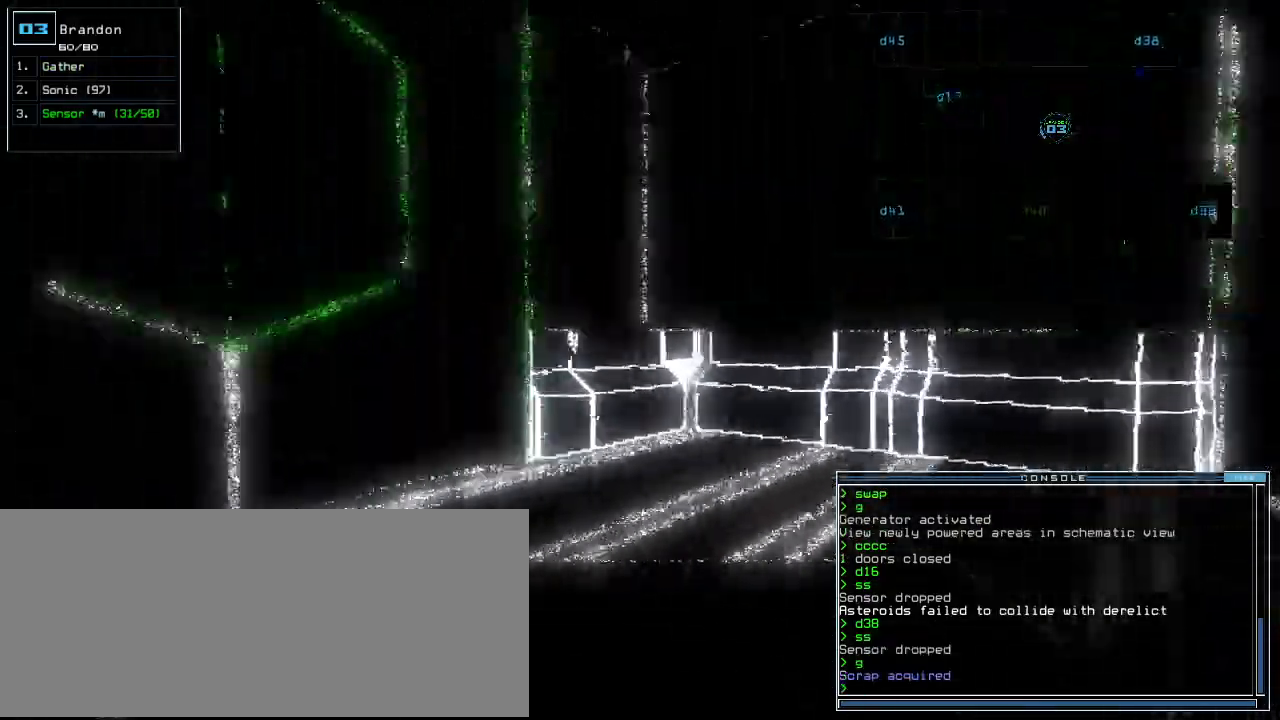
{"keys": ["left", "up"], "events": [[260, "down", "up"], [420, "up", "down"]]}
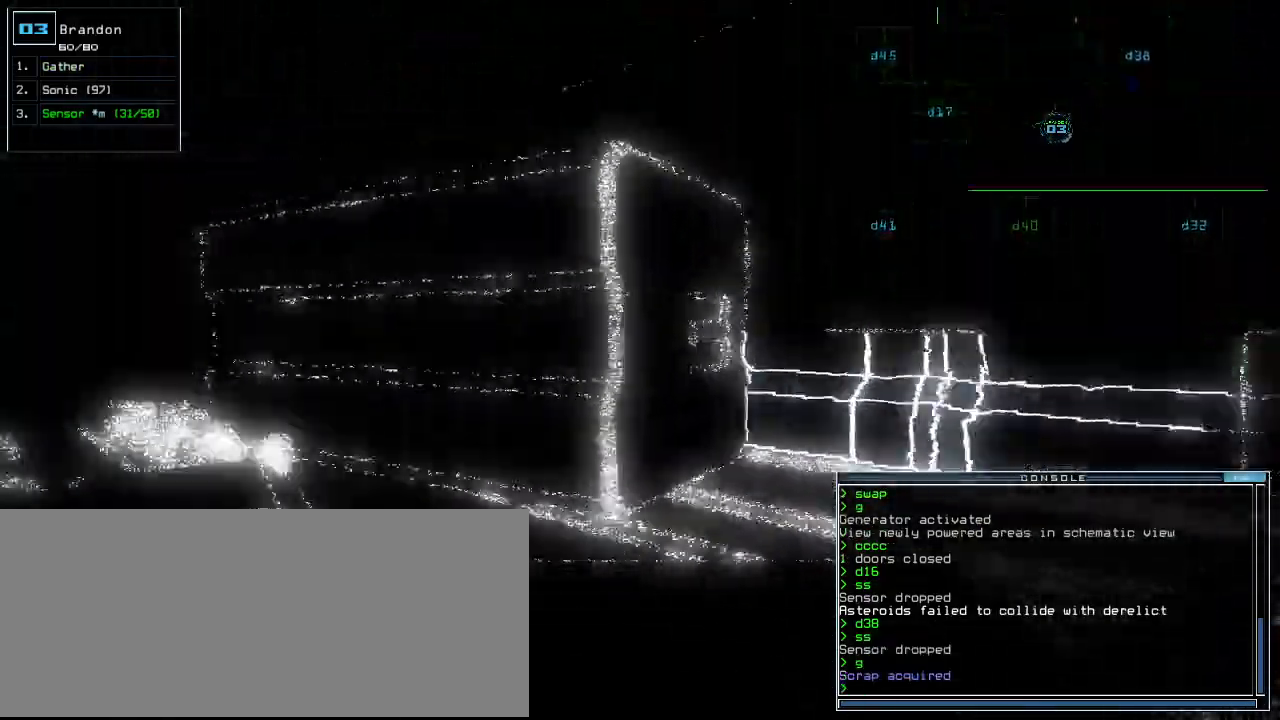
{"keys": ["up"], "events": [[320, "left", "up"]]}
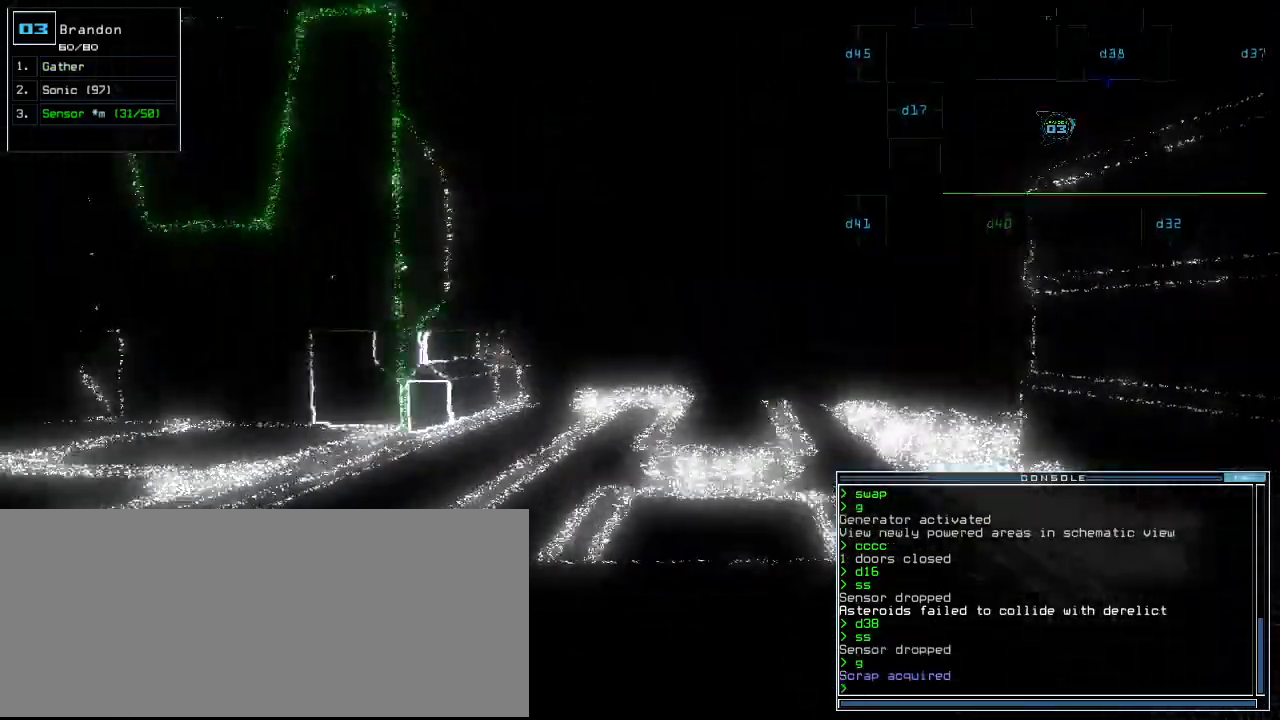
{"keys": ["up"], "events": [[60, "right", "down"], [120, "right", "up"], [360, "left", "down"], [420, "left", "up"]]}